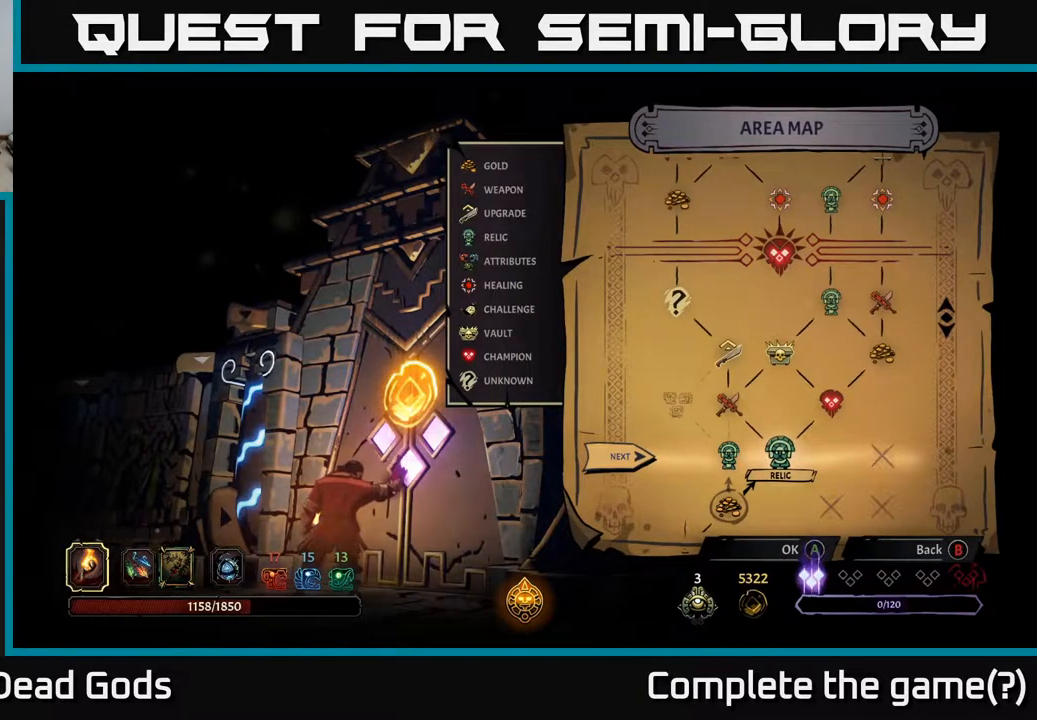
Gameplay with a controller (Xbox layout); each line is a JSON object with the inputs held at the frame after it. "events" lists button and stick changes between this image and that frame as [ms after this image, input, new state], when the widget could be followed in between.
{"buttons": [], "left_stick": "center", "right_stick": "center", "events": [[100, "DPAD_RIGHT", "down"], [250, "DPAD_RIGHT", "up"]]}
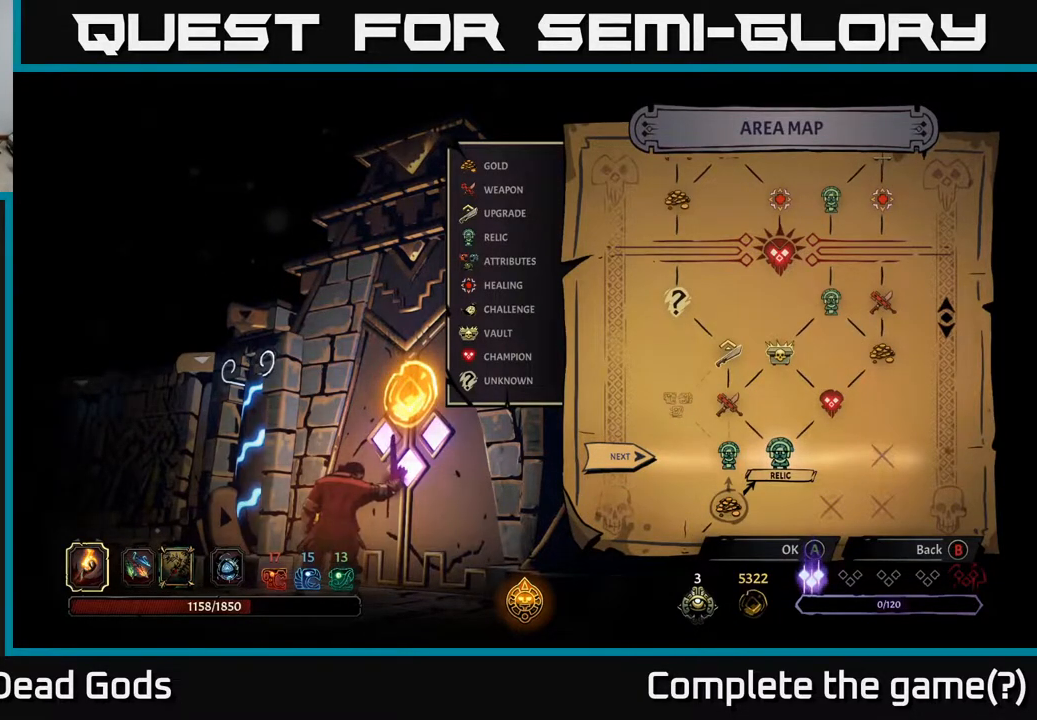
{"buttons": [], "left_stick": "center", "right_stick": "center", "events": []}
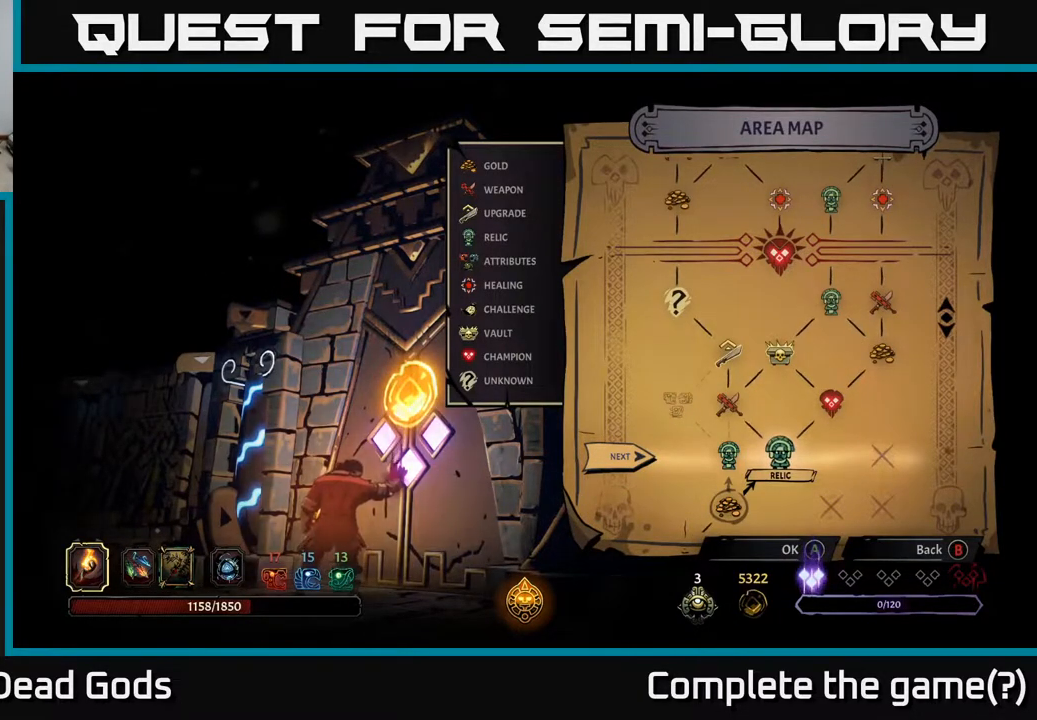
{"buttons": [], "left_stick": "center", "right_stick": "center", "events": []}
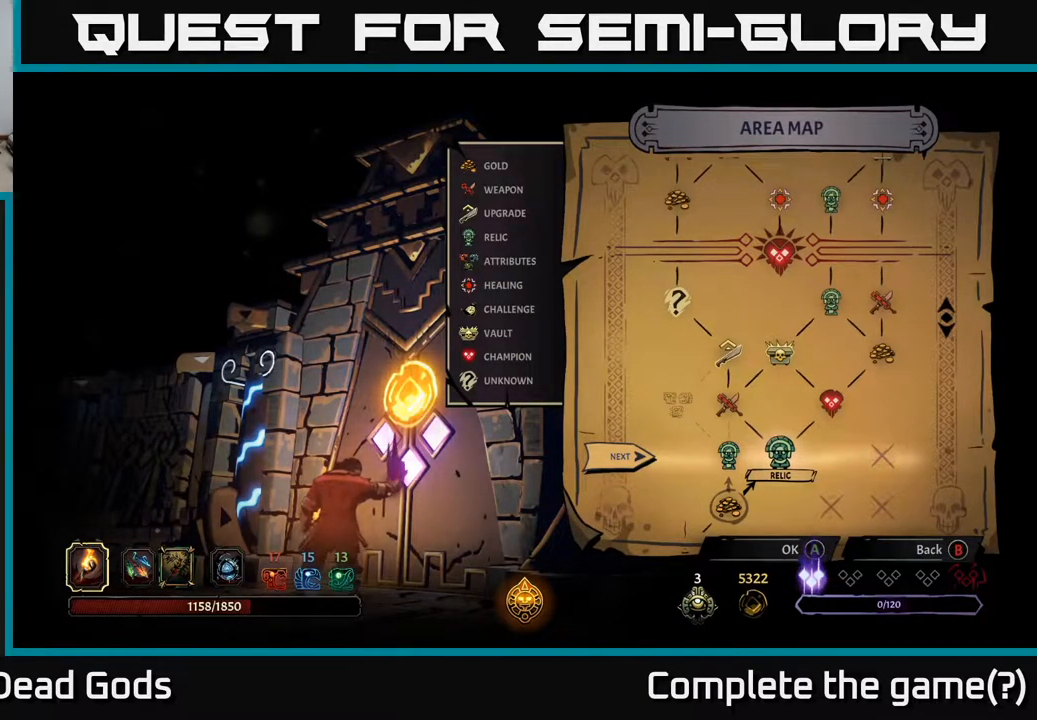
{"buttons": [], "left_stick": "center", "right_stick": "center", "events": []}
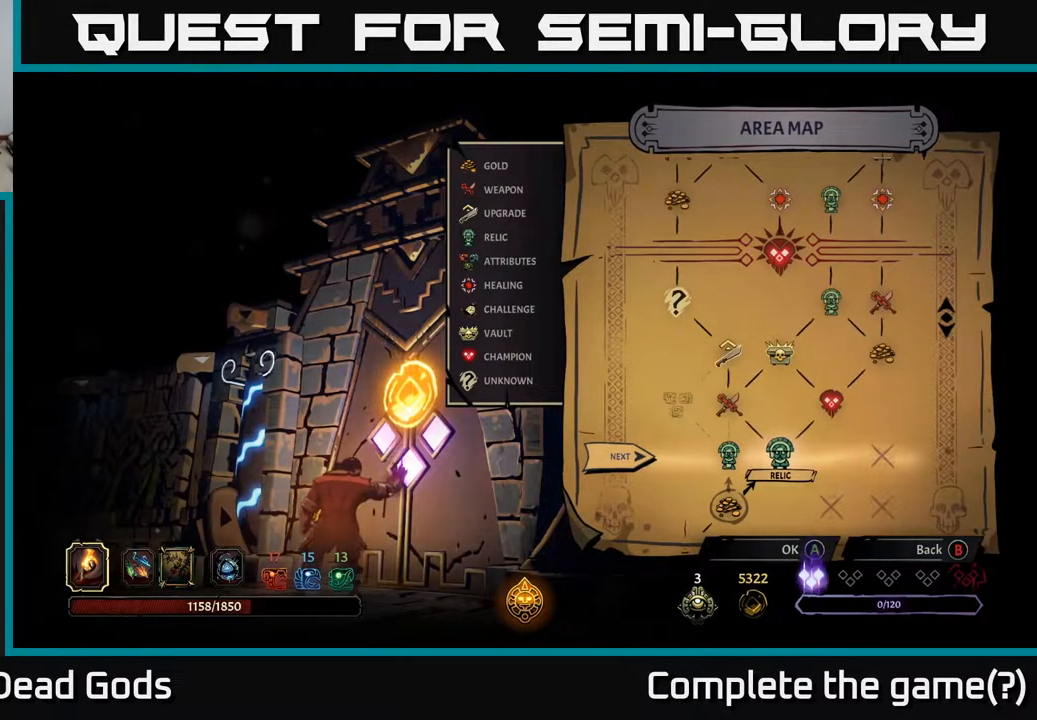
{"buttons": [], "left_stick": "center", "right_stick": "center", "events": []}
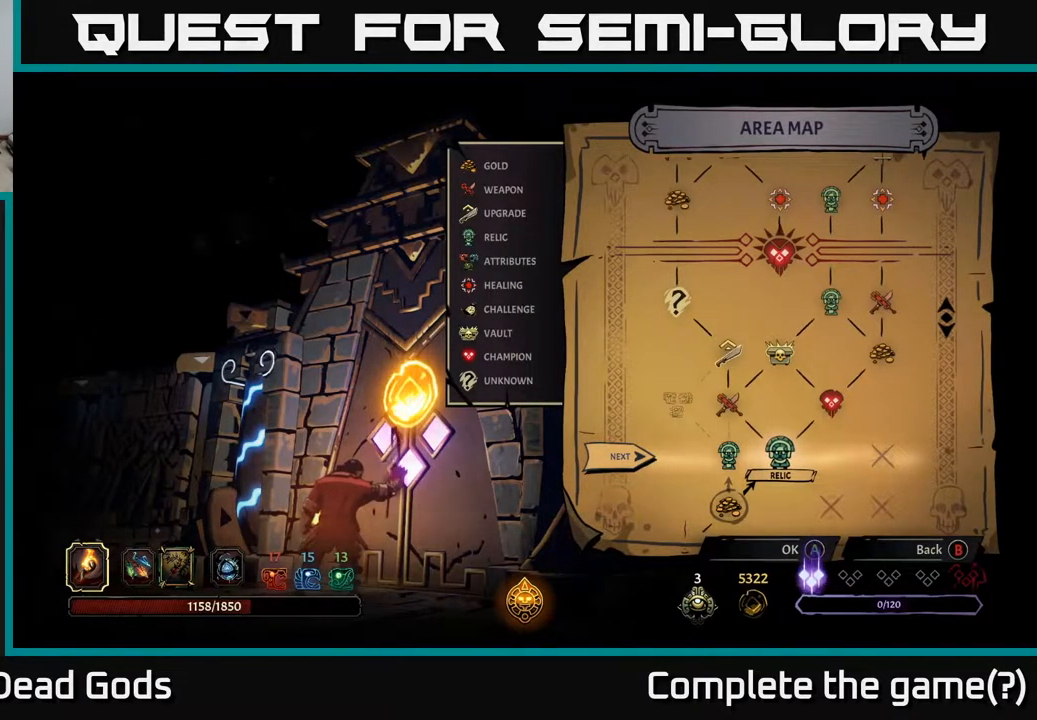
{"buttons": [], "left_stick": "center", "right_stick": "center", "events": []}
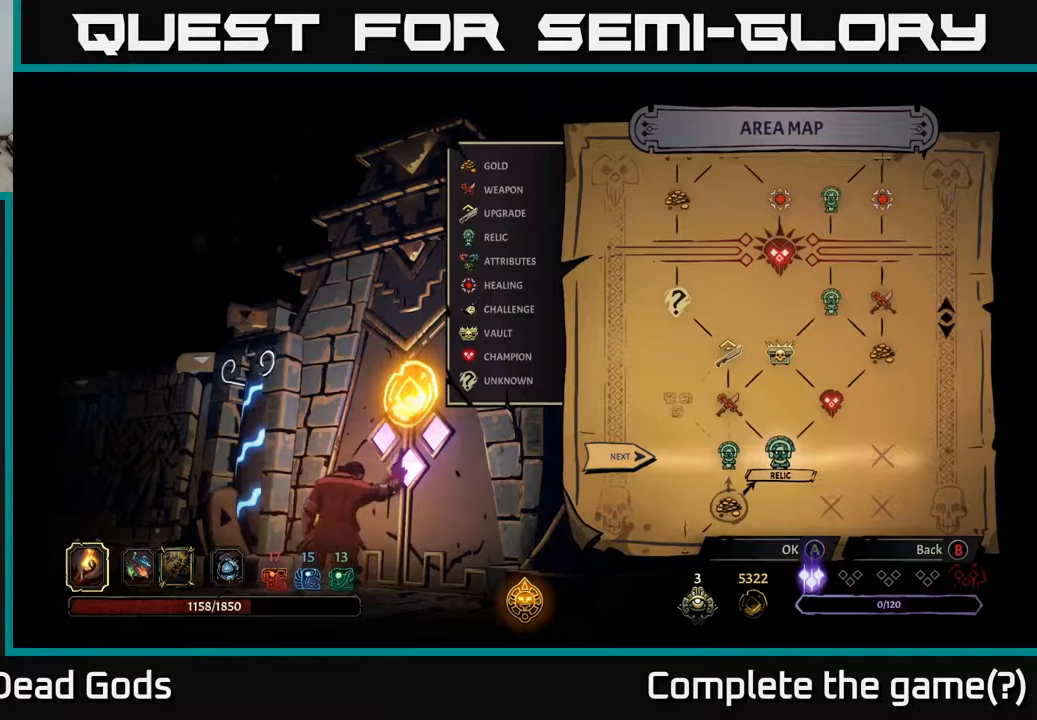
{"buttons": [], "left_stick": "center", "right_stick": "center", "events": []}
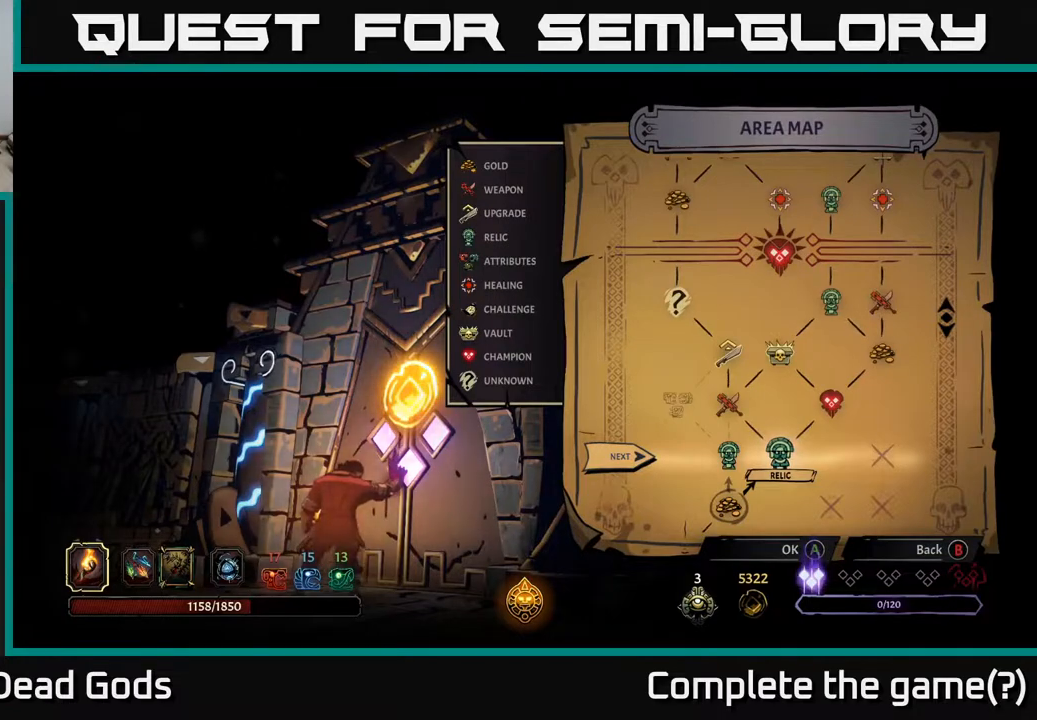
{"buttons": [], "left_stick": "center", "right_stick": "center", "events": []}
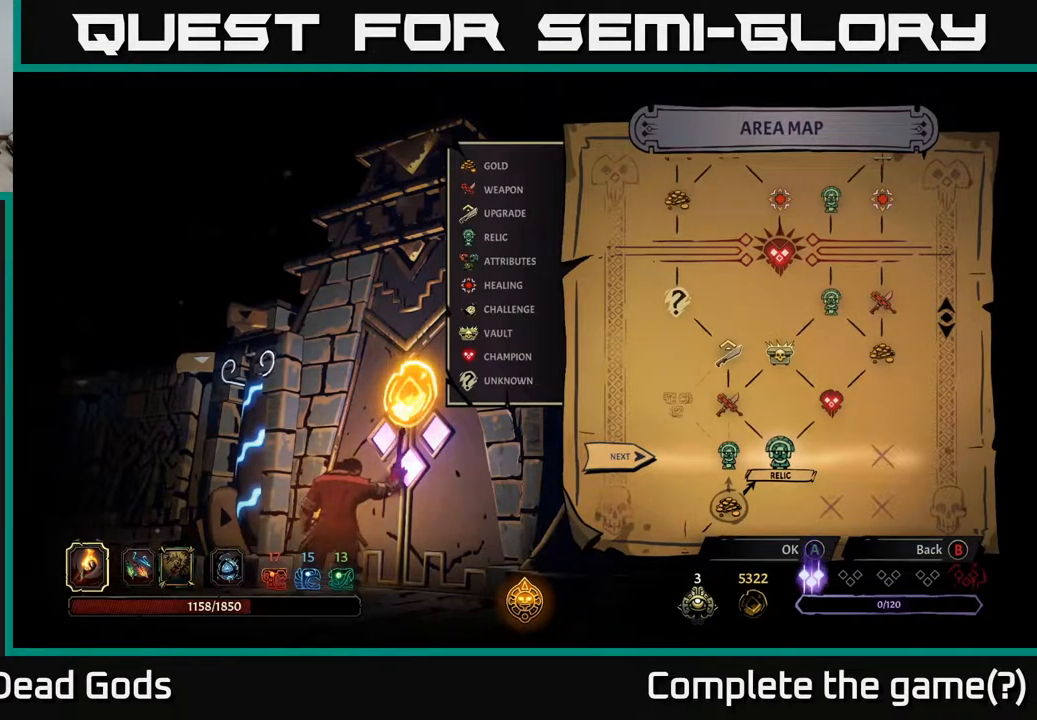
{"buttons": [], "left_stick": "center", "right_stick": "center", "events": []}
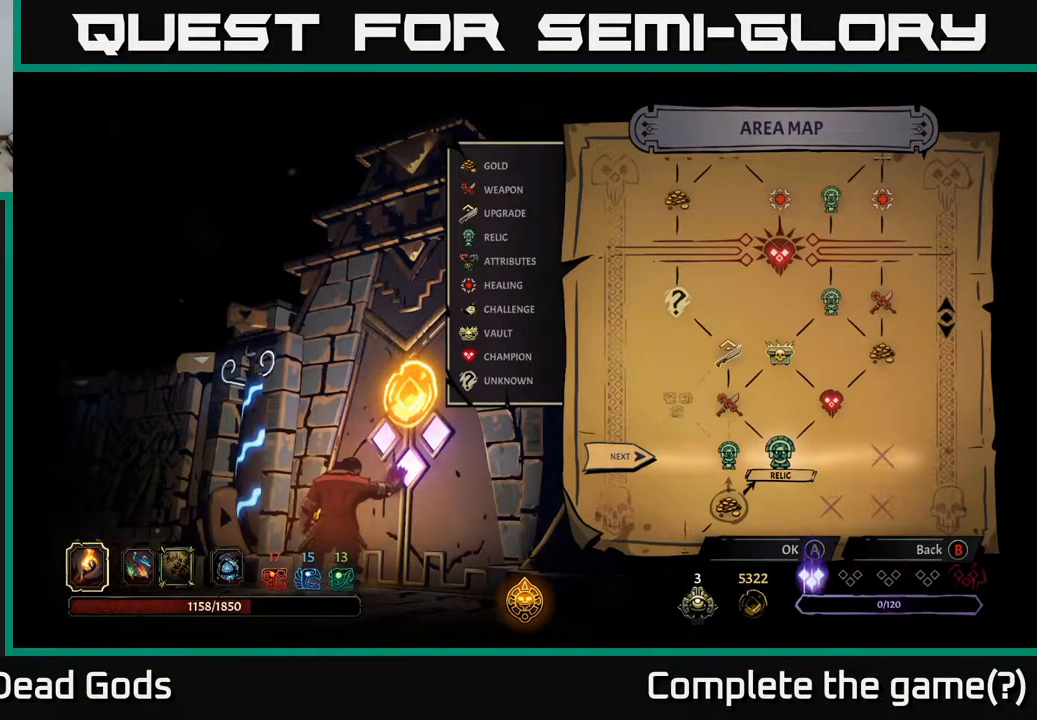
{"buttons": [], "left_stick": "center", "right_stick": "center", "events": []}
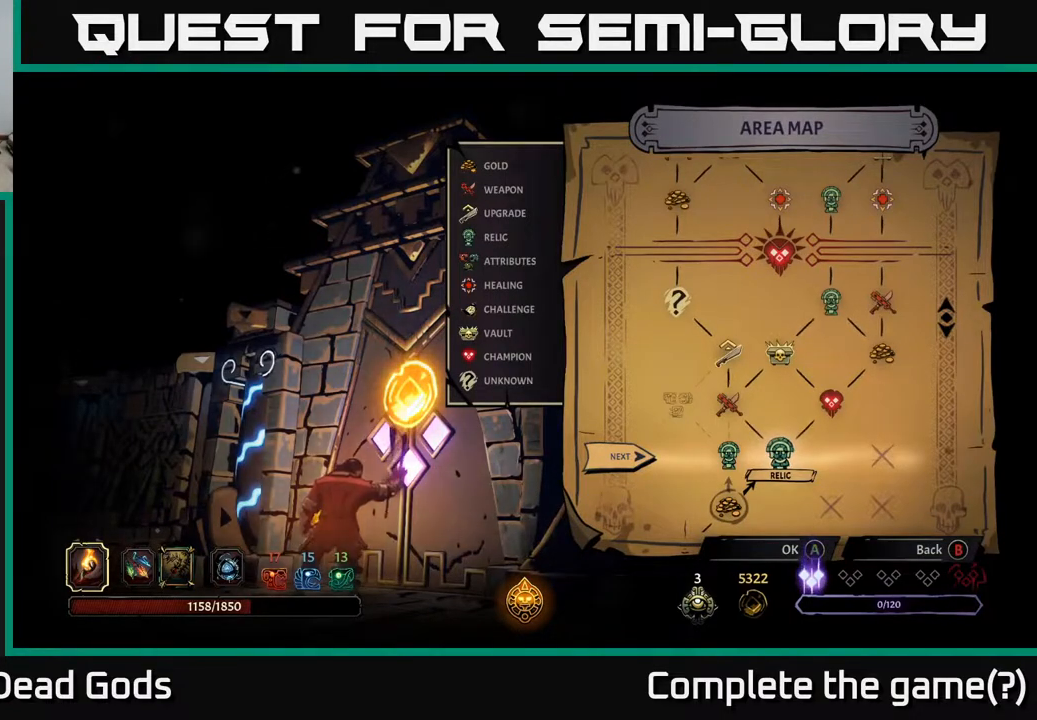
{"buttons": [], "left_stick": "center", "right_stick": "center", "events": []}
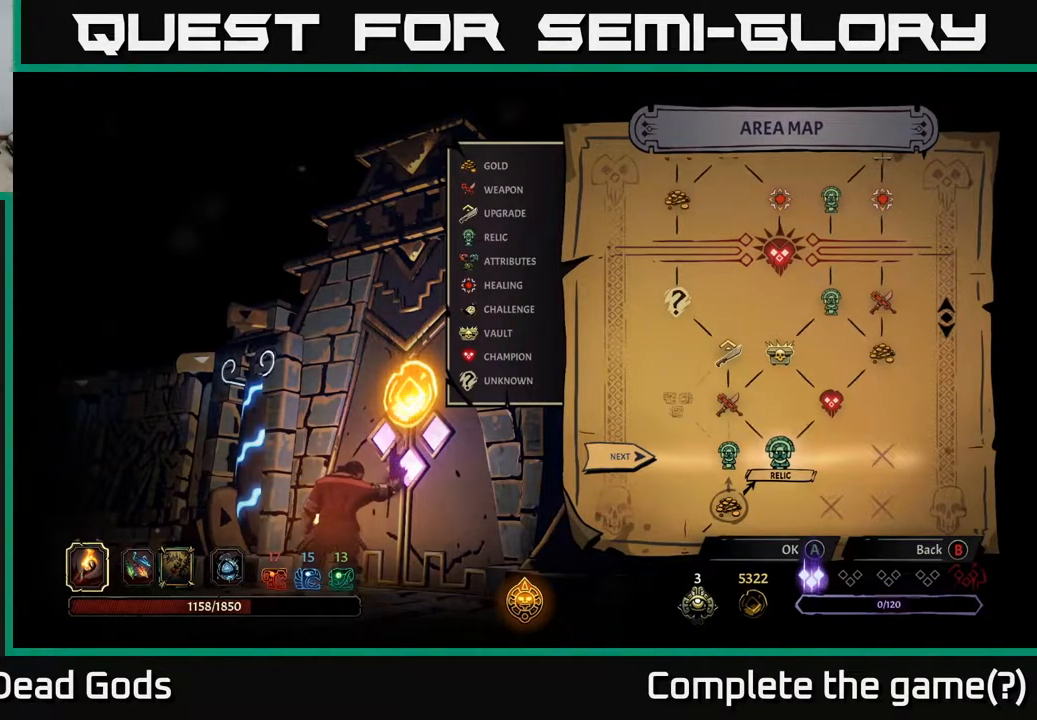
{"buttons": ["DPAD_RIGHT"], "left_stick": "center", "right_stick": "center", "events": [[133, "DPAD_LEFT", "down"], [267, "DPAD_LEFT", "up"], [383, "DPAD_RIGHT", "down"]]}
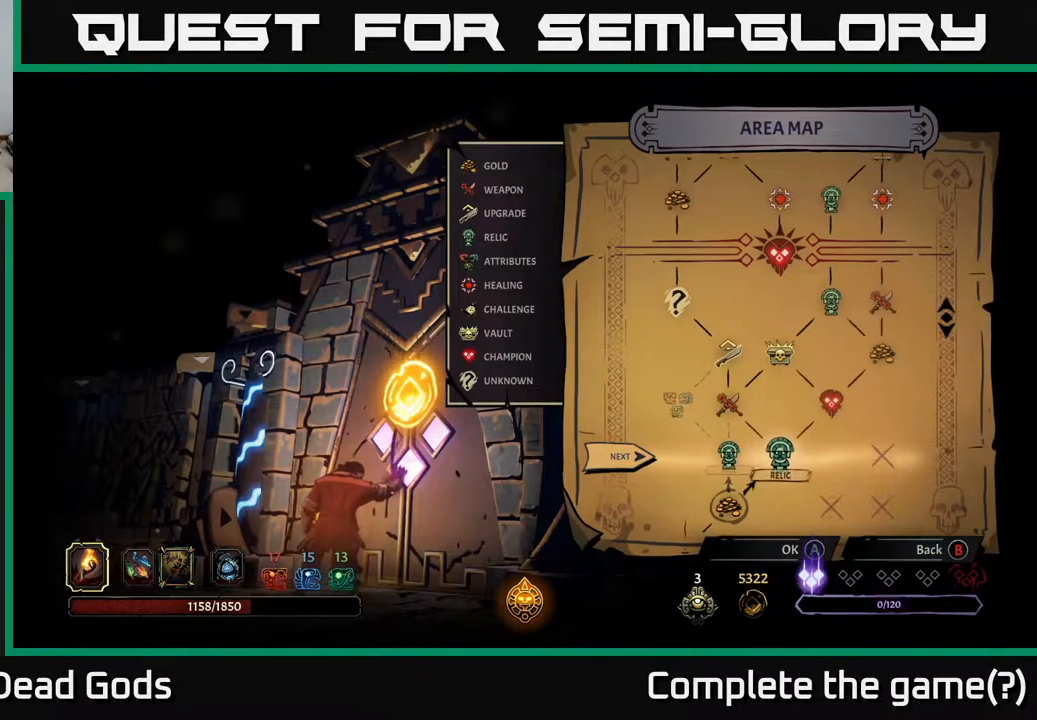
{"buttons": [], "left_stick": "center", "right_stick": "center", "events": [[67, "DPAD_RIGHT", "up"], [217, "DPAD_LEFT", "down"], [367, "DPAD_LEFT", "up"]]}
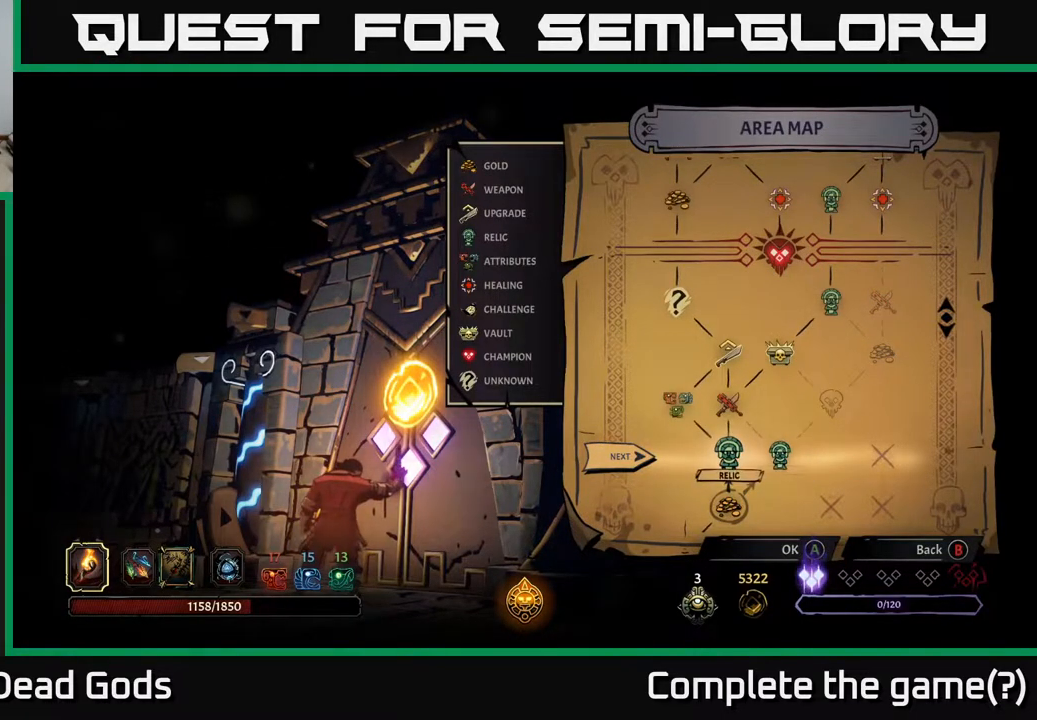
{"buttons": [], "left_stick": "center", "right_stick": "center", "events": []}
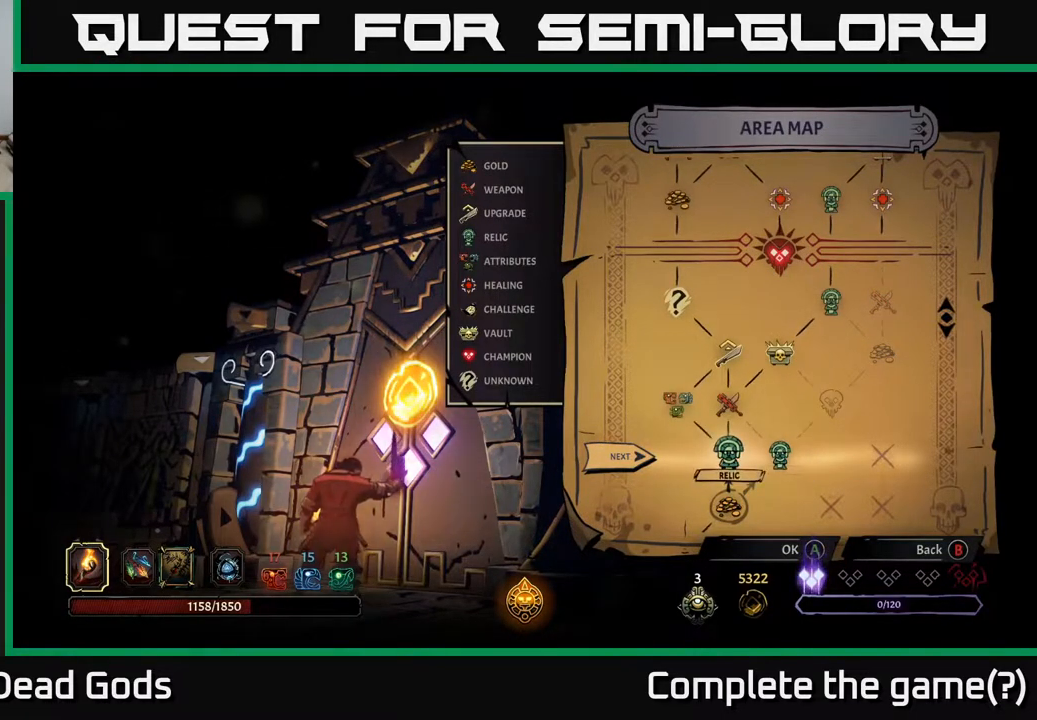
{"buttons": [], "left_stick": "center", "right_stick": "center", "events": [[233, "DPAD_RIGHT", "down"], [383, "DPAD_RIGHT", "up"]]}
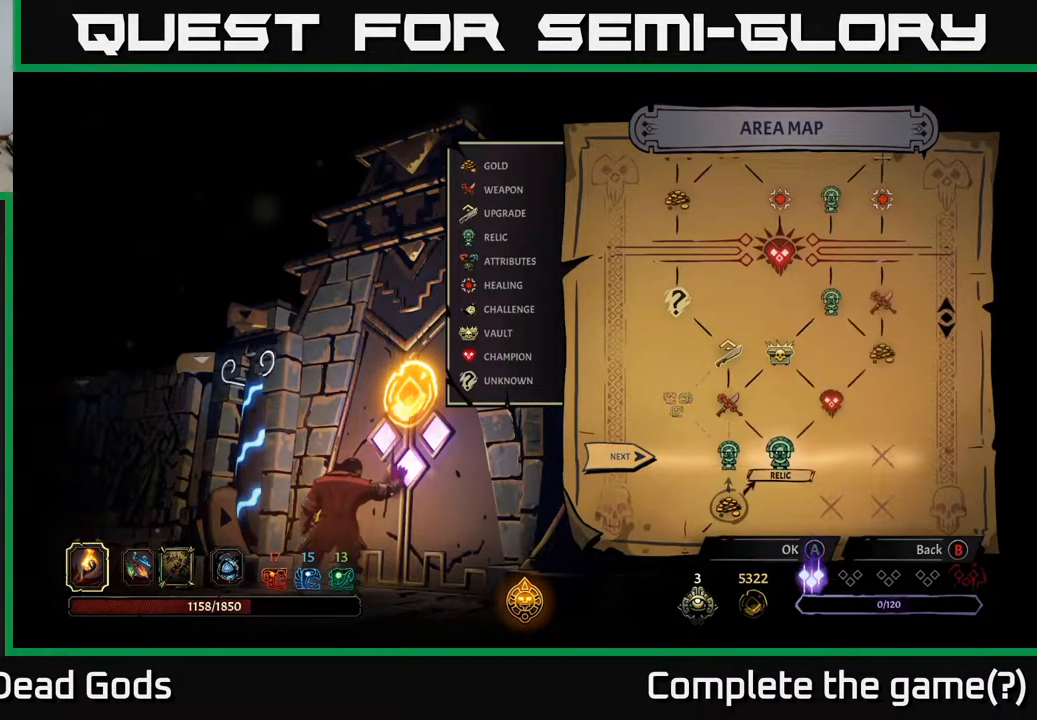
{"buttons": ["A"], "left_stick": "center", "right_stick": "center", "events": [[67, "DPAD_LEFT", "down"], [183, "DPAD_LEFT", "up"], [233, "DPAD_RIGHT", "down"], [383, "DPAD_RIGHT", "up"], [433, "A", "down"]]}
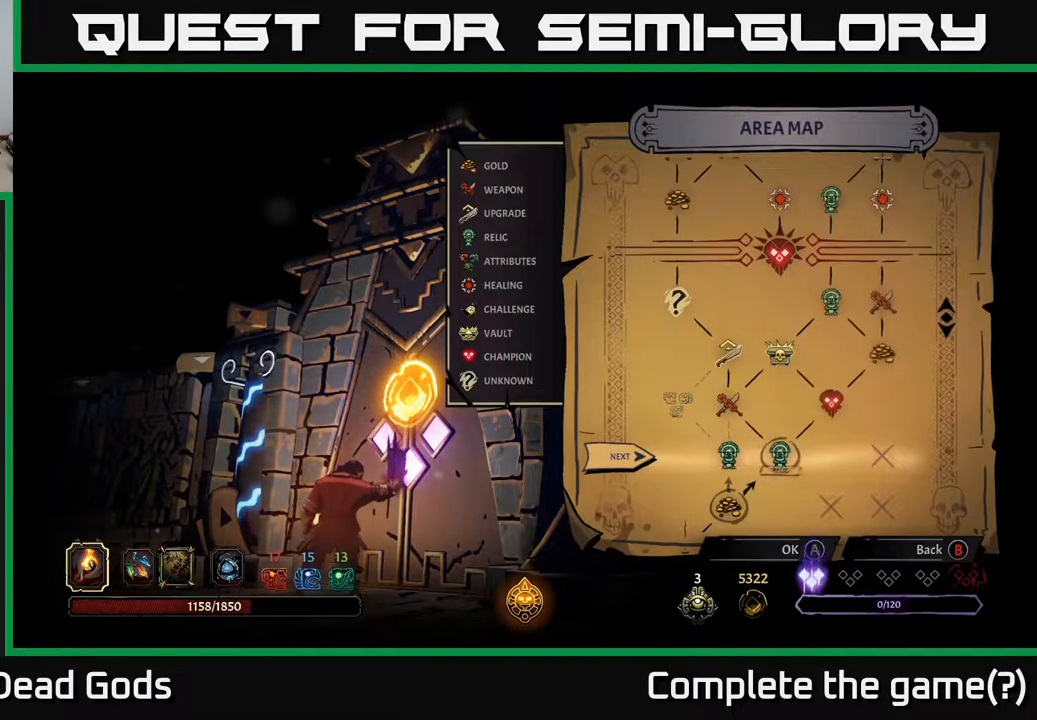
{"buttons": [], "left_stick": "center", "right_stick": "center", "events": [[33, "A", "up"]]}
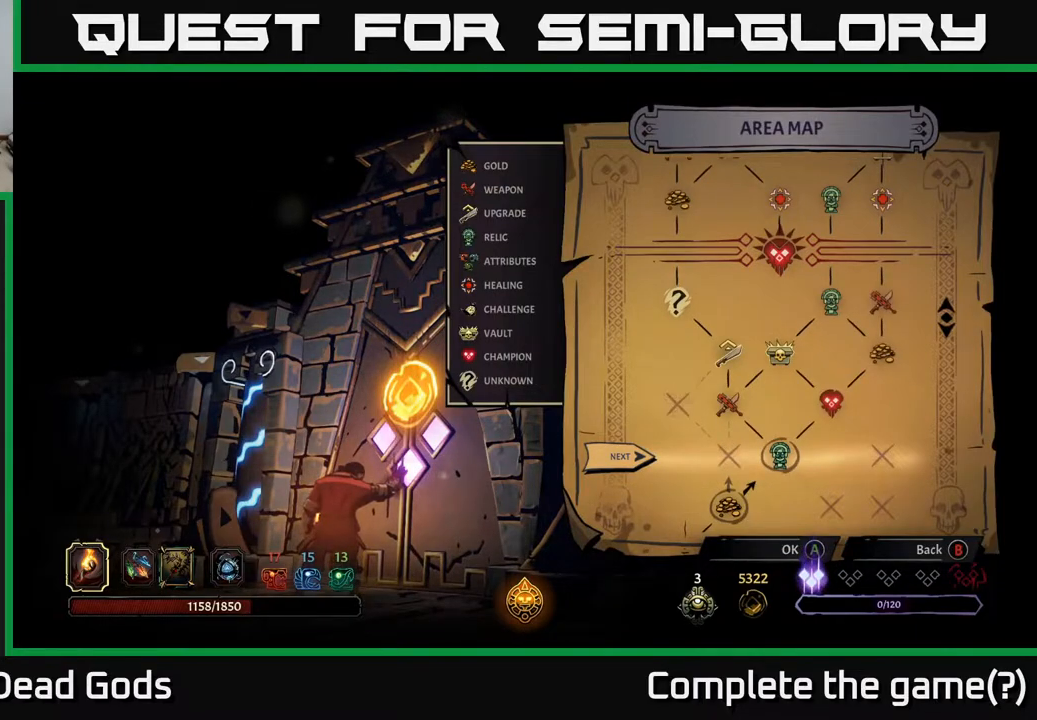
{"buttons": [], "left_stick": "center", "right_stick": "center", "events": []}
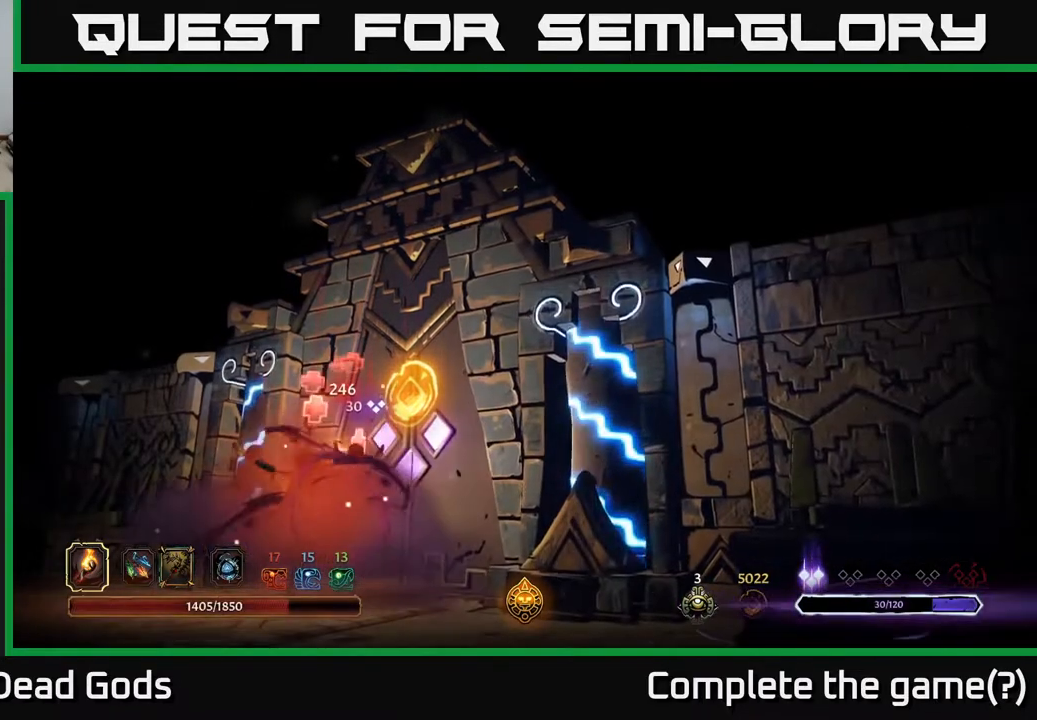
{"buttons": [], "left_stick": "center", "right_stick": "center", "events": []}
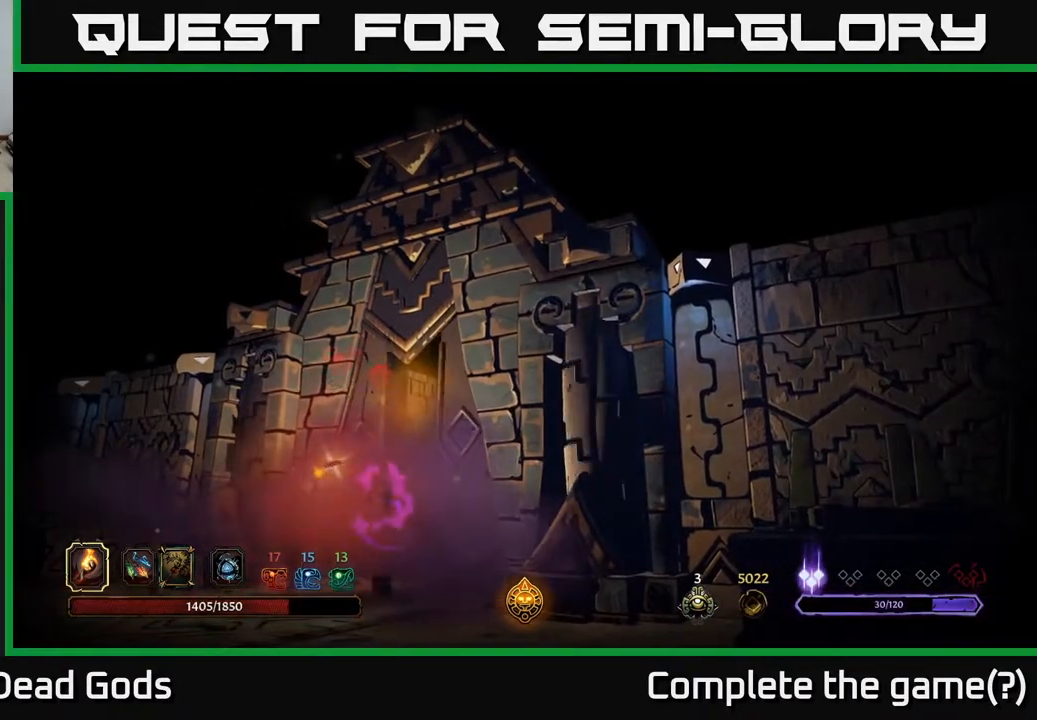
{"buttons": [], "left_stick": "center", "right_stick": "center", "events": []}
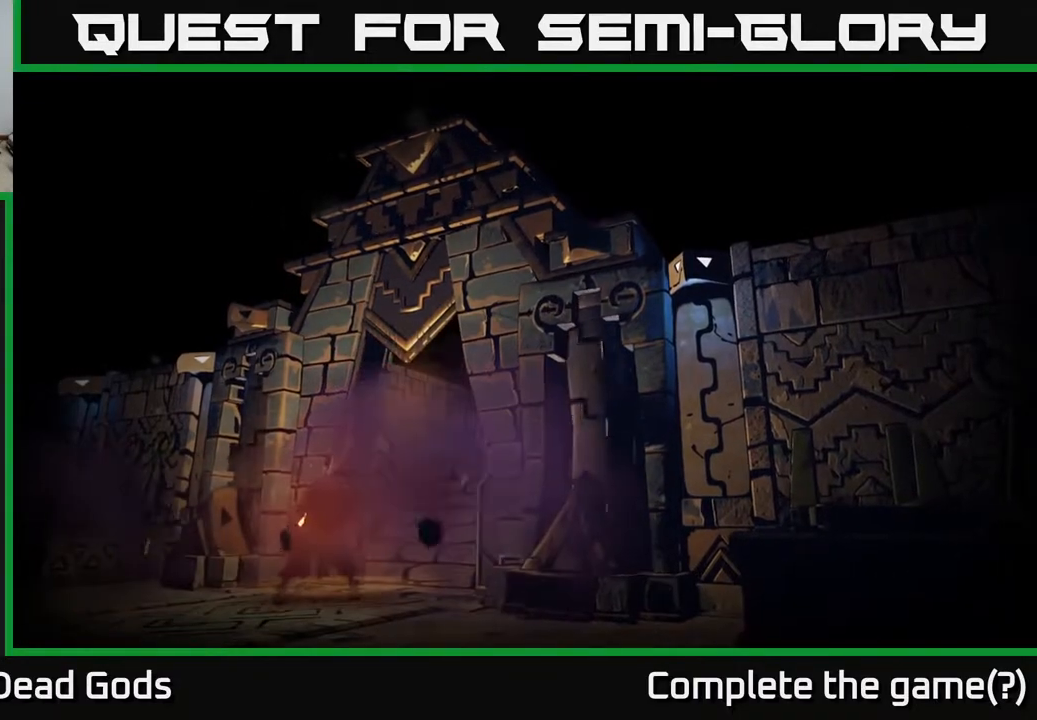
{"buttons": [], "left_stick": "center", "right_stick": "center", "events": []}
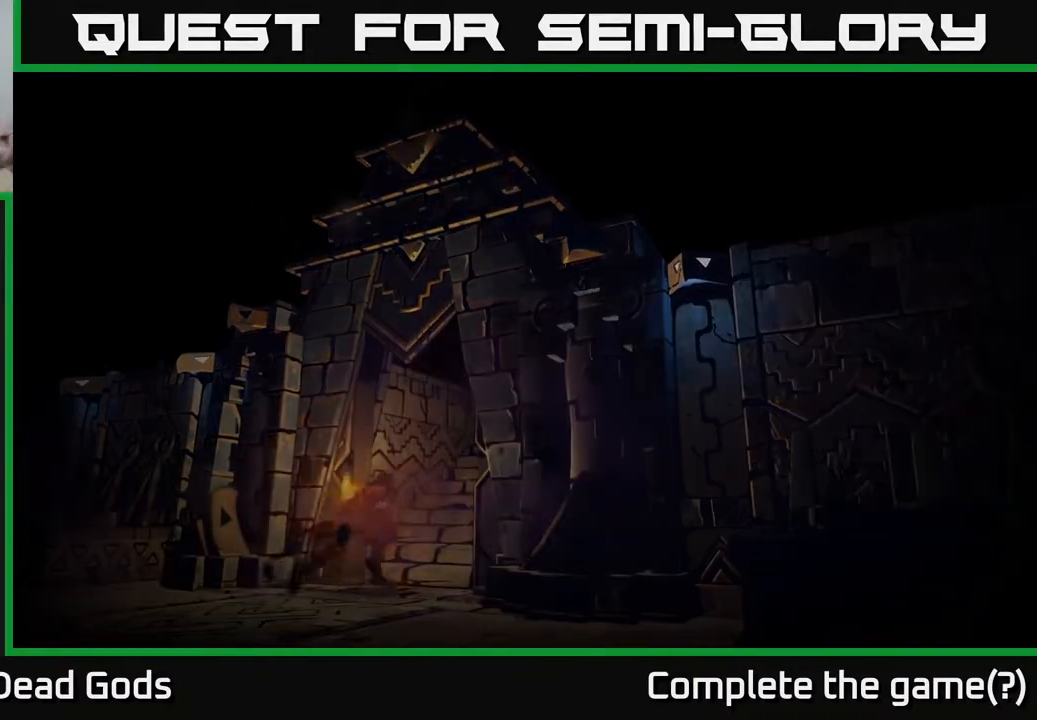
{"buttons": [], "left_stick": "center", "right_stick": "center", "events": []}
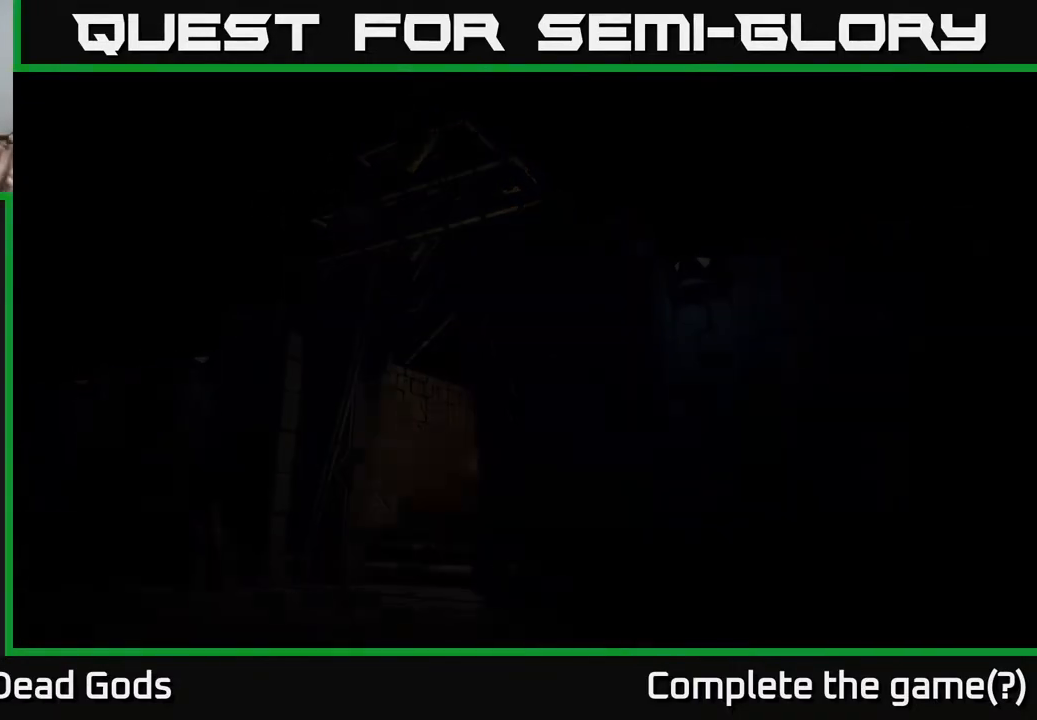
{"buttons": [], "left_stick": "center", "right_stick": "center", "events": []}
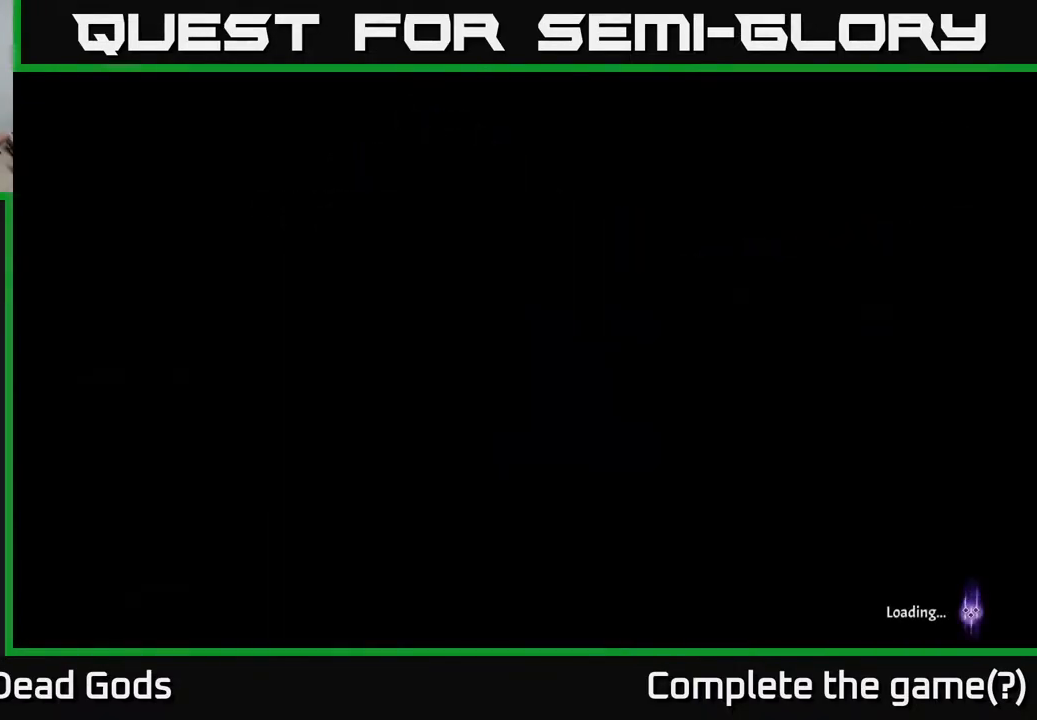
{"buttons": [], "left_stick": "center", "right_stick": "center", "events": []}
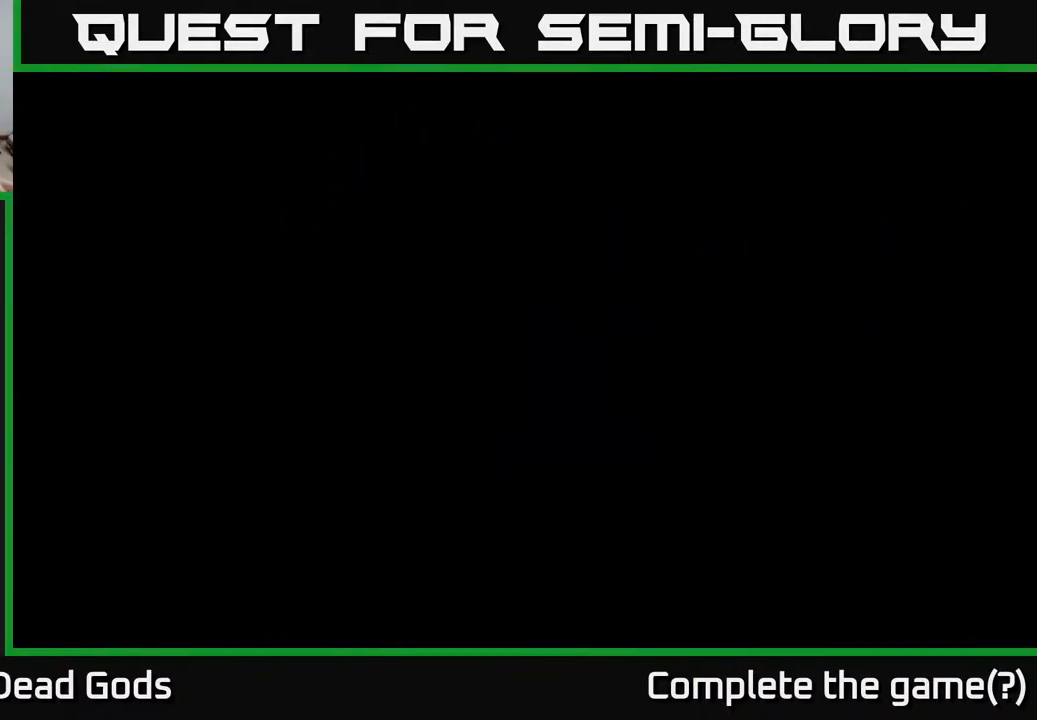
{"buttons": [], "left_stick": "center", "right_stick": "center", "events": []}
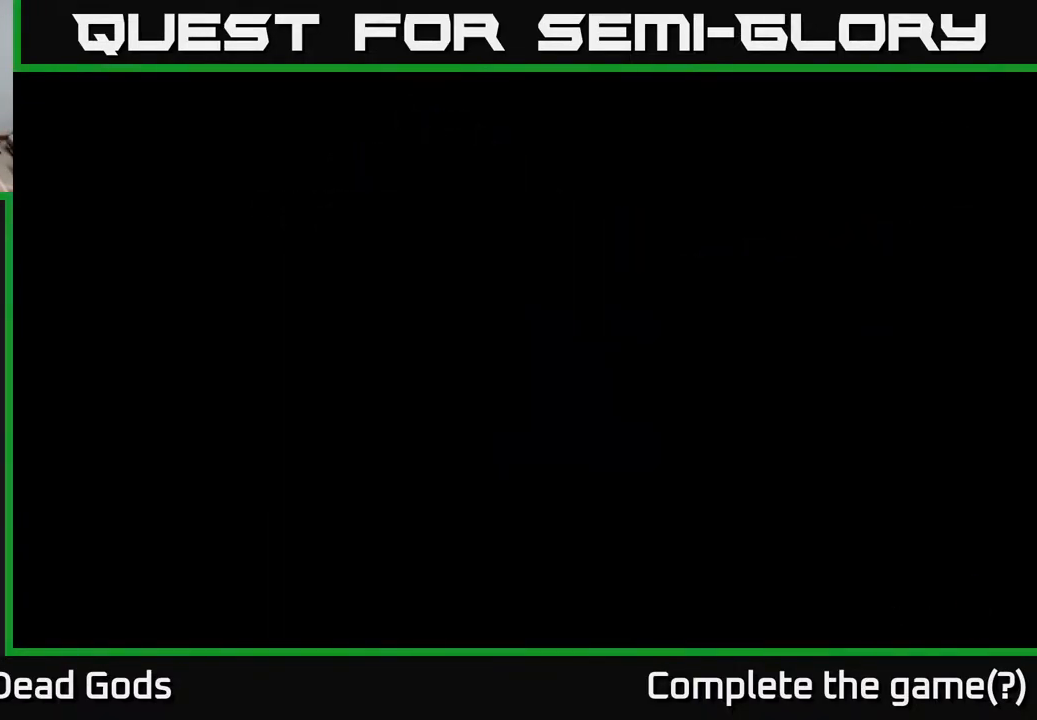
{"buttons": [], "left_stick": "center", "right_stick": "center", "events": []}
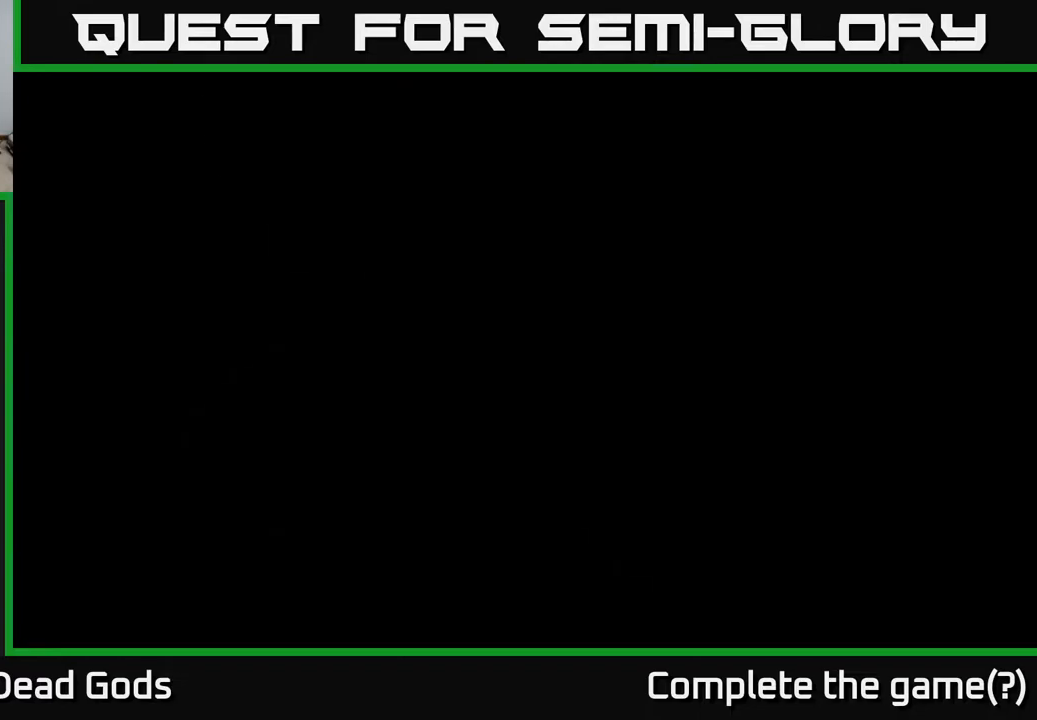
{"buttons": [], "left_stick": "center", "right_stick": "center", "events": []}
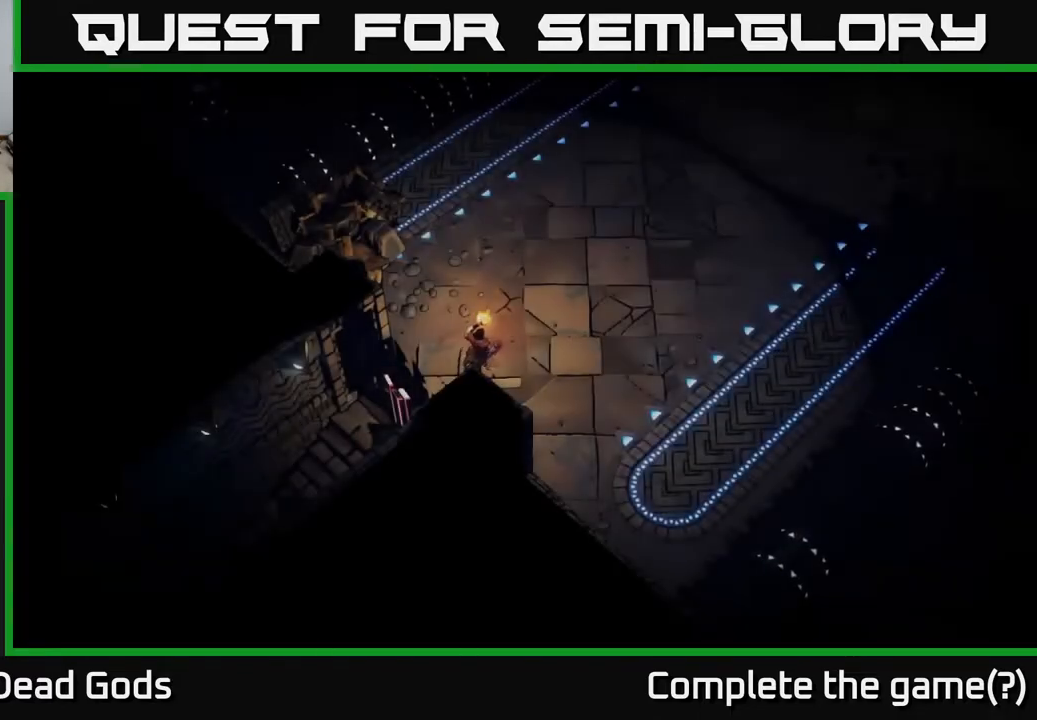
{"buttons": [], "left_stick": "up-right", "right_stick": "center", "events": [[233, "left_stick", "right"], [283, "left_stick", "up-right"]]}
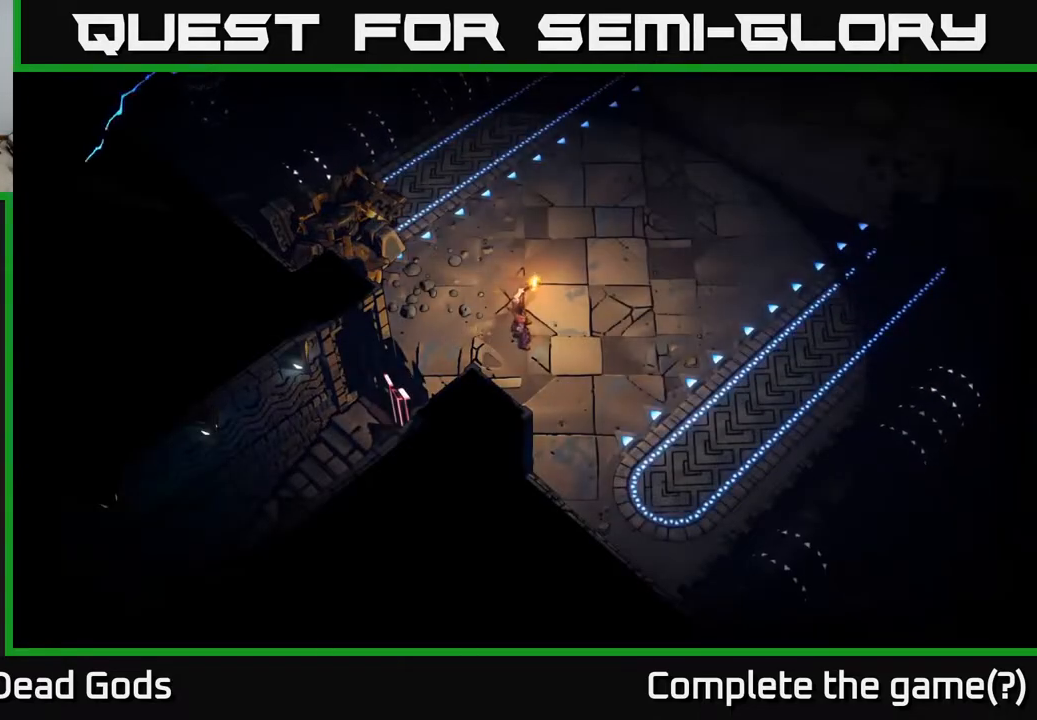
{"buttons": [], "left_stick": "up-right", "right_stick": "center", "events": []}
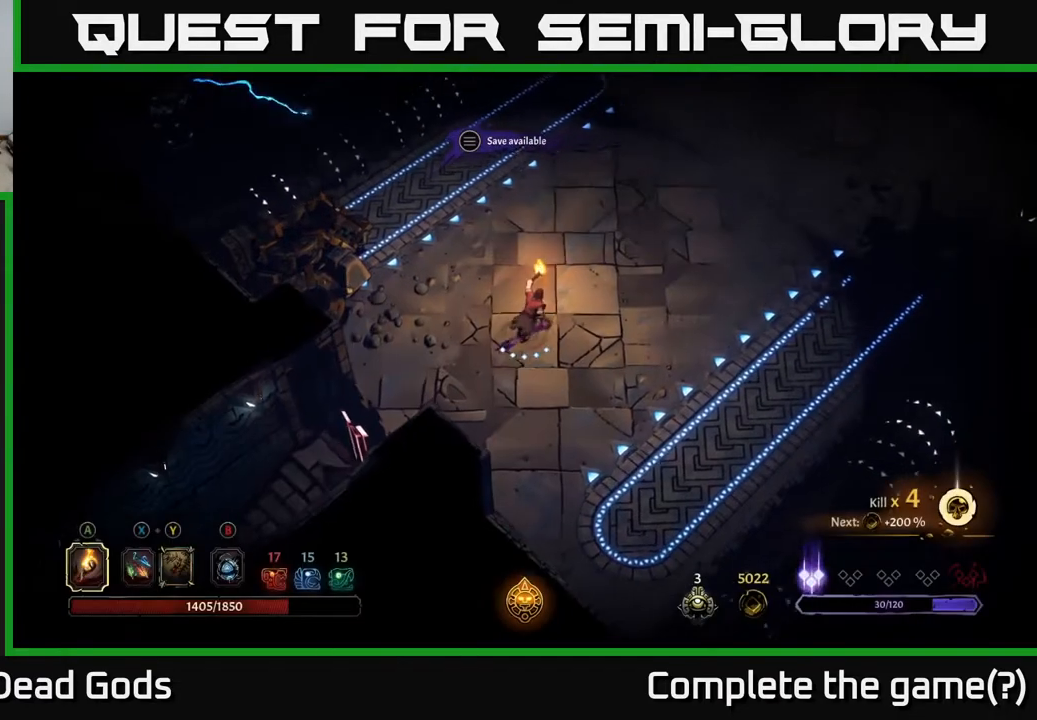
{"buttons": [], "left_stick": "up-right", "right_stick": "center", "events": []}